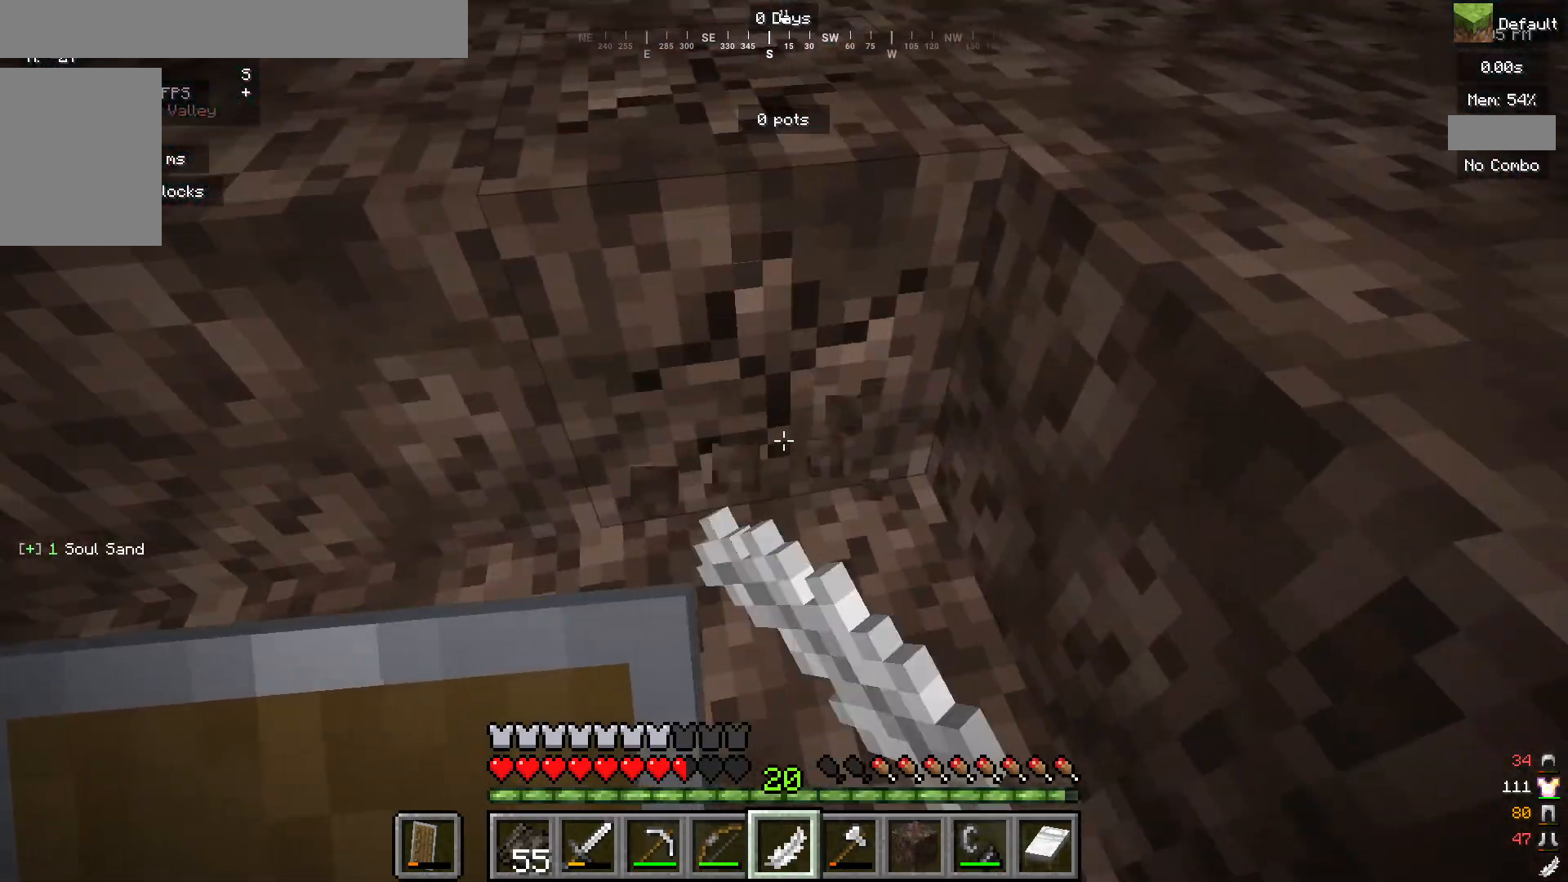
Gameplay with keyboard and mouse; each line is a JSON object with the keys and mouse buttons held at the frame after it. "events" lists presses ("down") and releases ("up") of "a", "d", "s", "mouse_left" and "mouse_right" between this image and that frame as [ms after this image, input, new state], when the widget could be followed in between. "mouse_left", "mouse_right" = the "left", "right" buttons of the "mouse" list. No other keys are recorded. Fast repeated clicks can show as one long hold. Mouse movement is not recorded.
{"keys": [], "mouse": ["left"], "events": []}
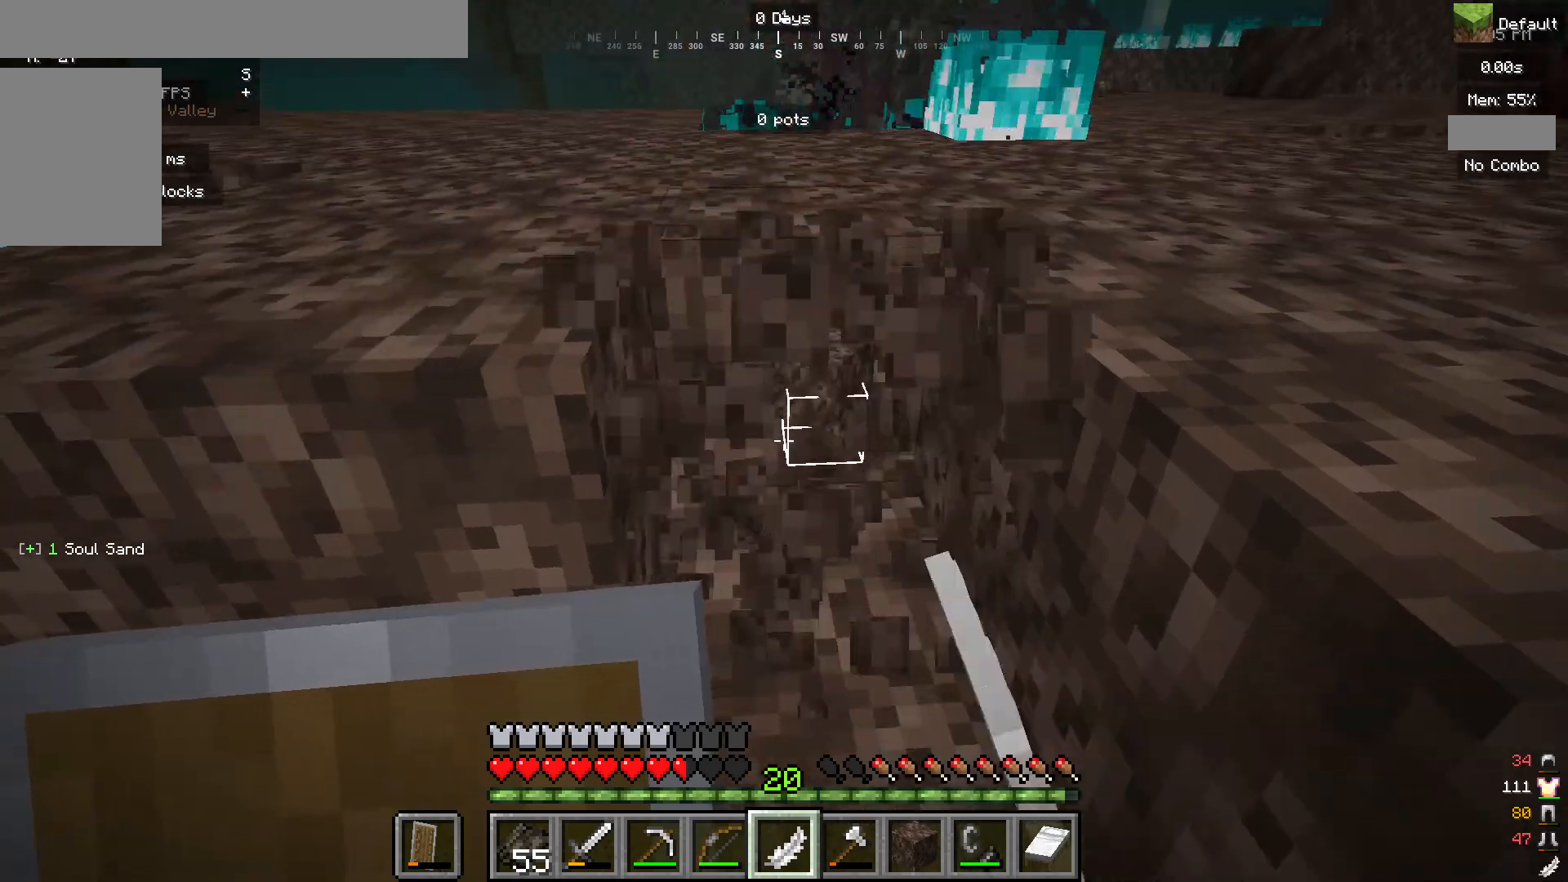
{"keys": [], "mouse": ["left"], "events": [[133, "d", "down"], [300, "d", "up"]]}
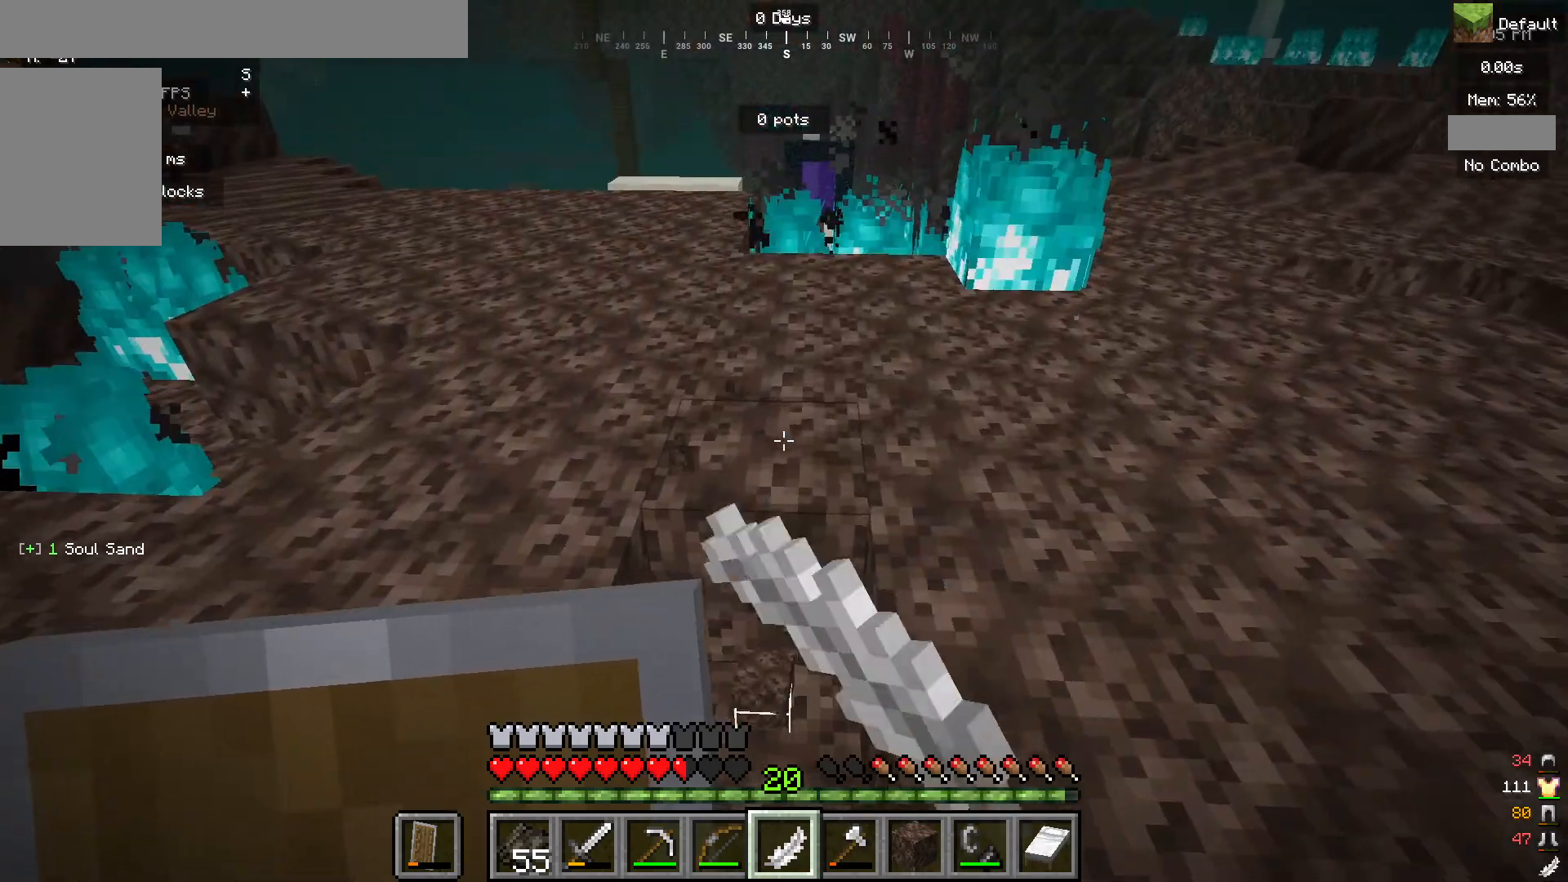
{"keys": [], "mouse": ["left"], "events": [[317, "a", "down"], [450, "a", "up"]]}
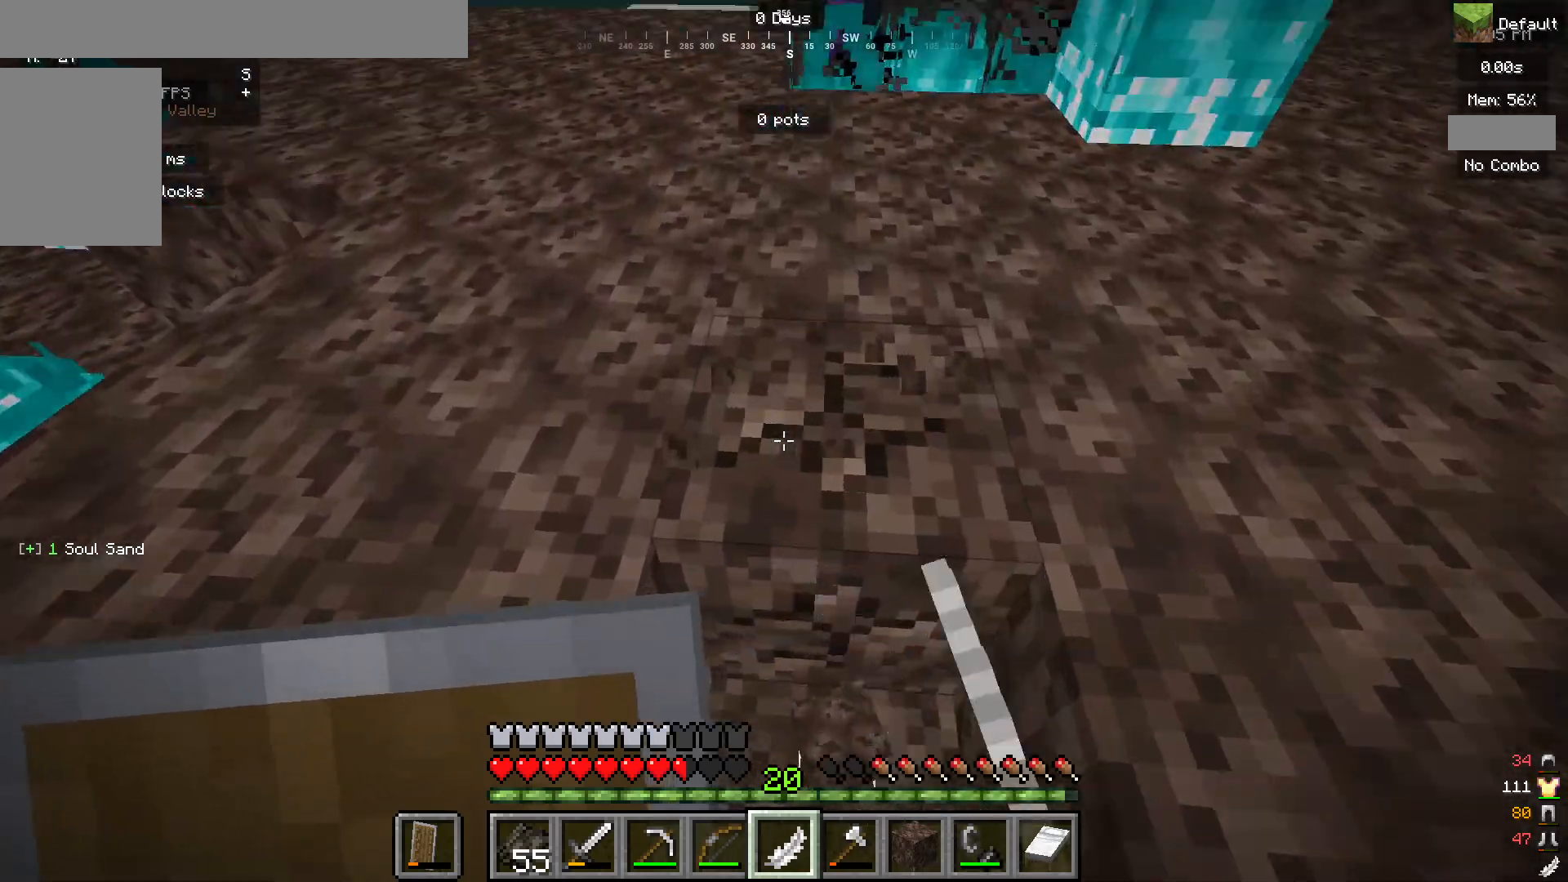
{"keys": [], "mouse": ["left"], "events": []}
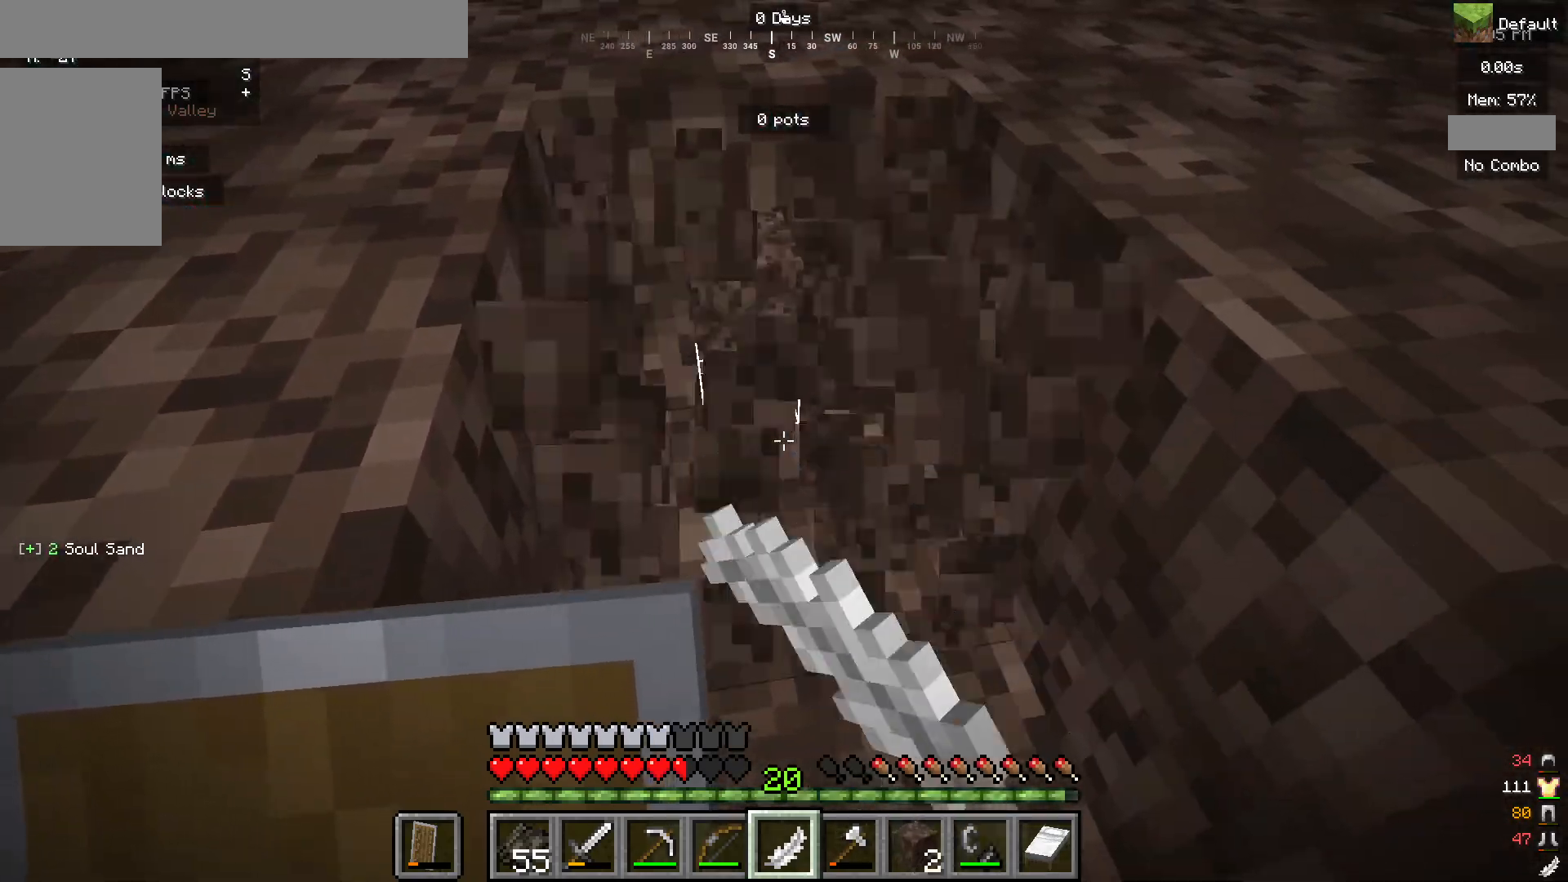
{"keys": [], "mouse": [], "events": [[317, "mouse_left", "up"]]}
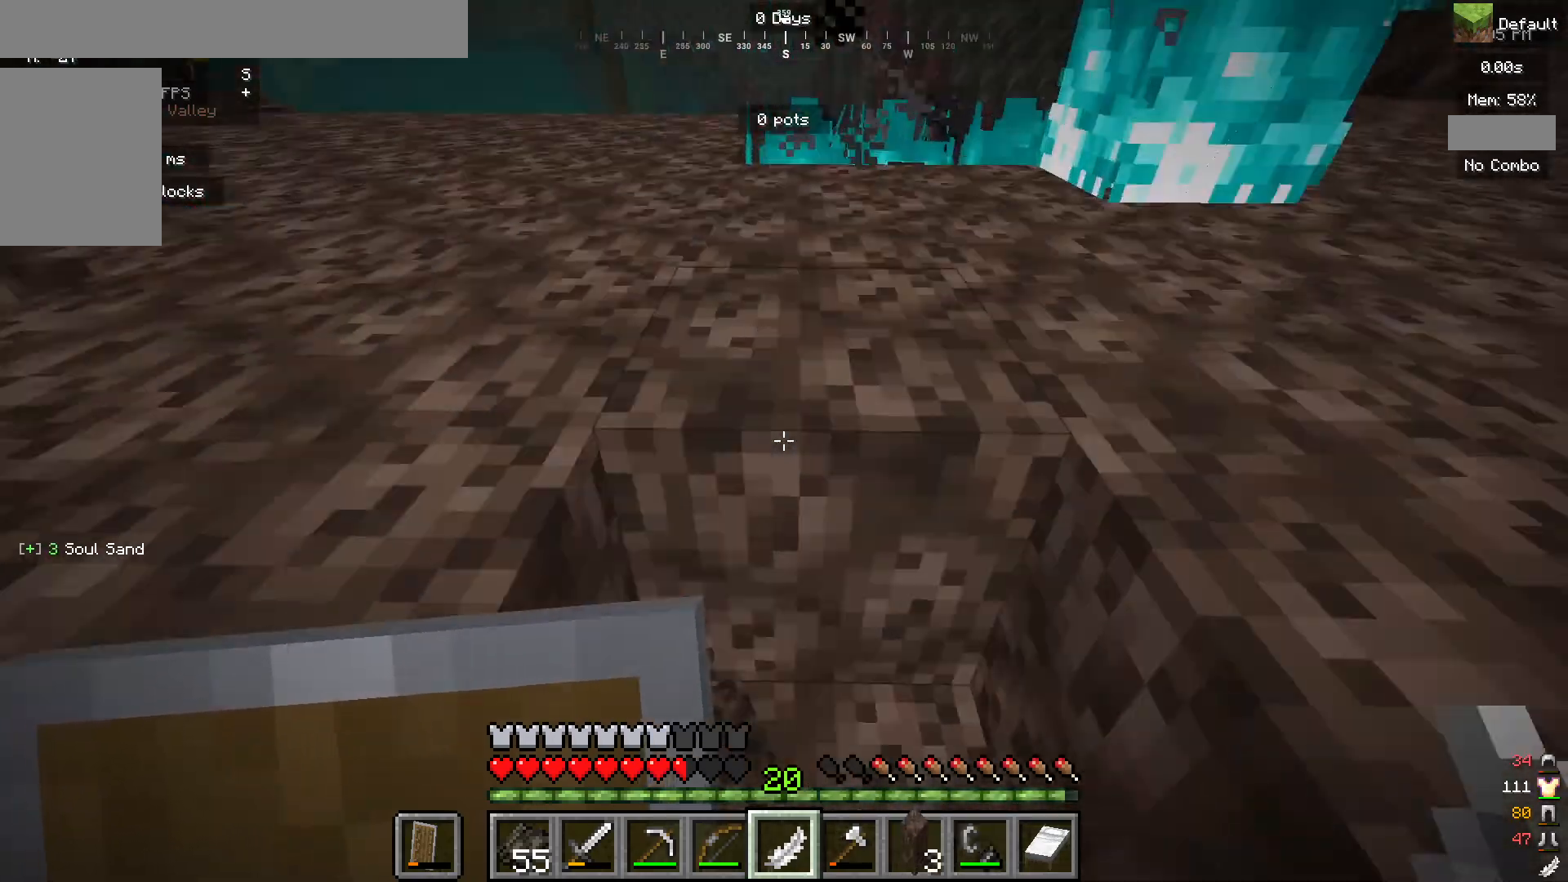
{"keys": [], "mouse": [], "events": []}
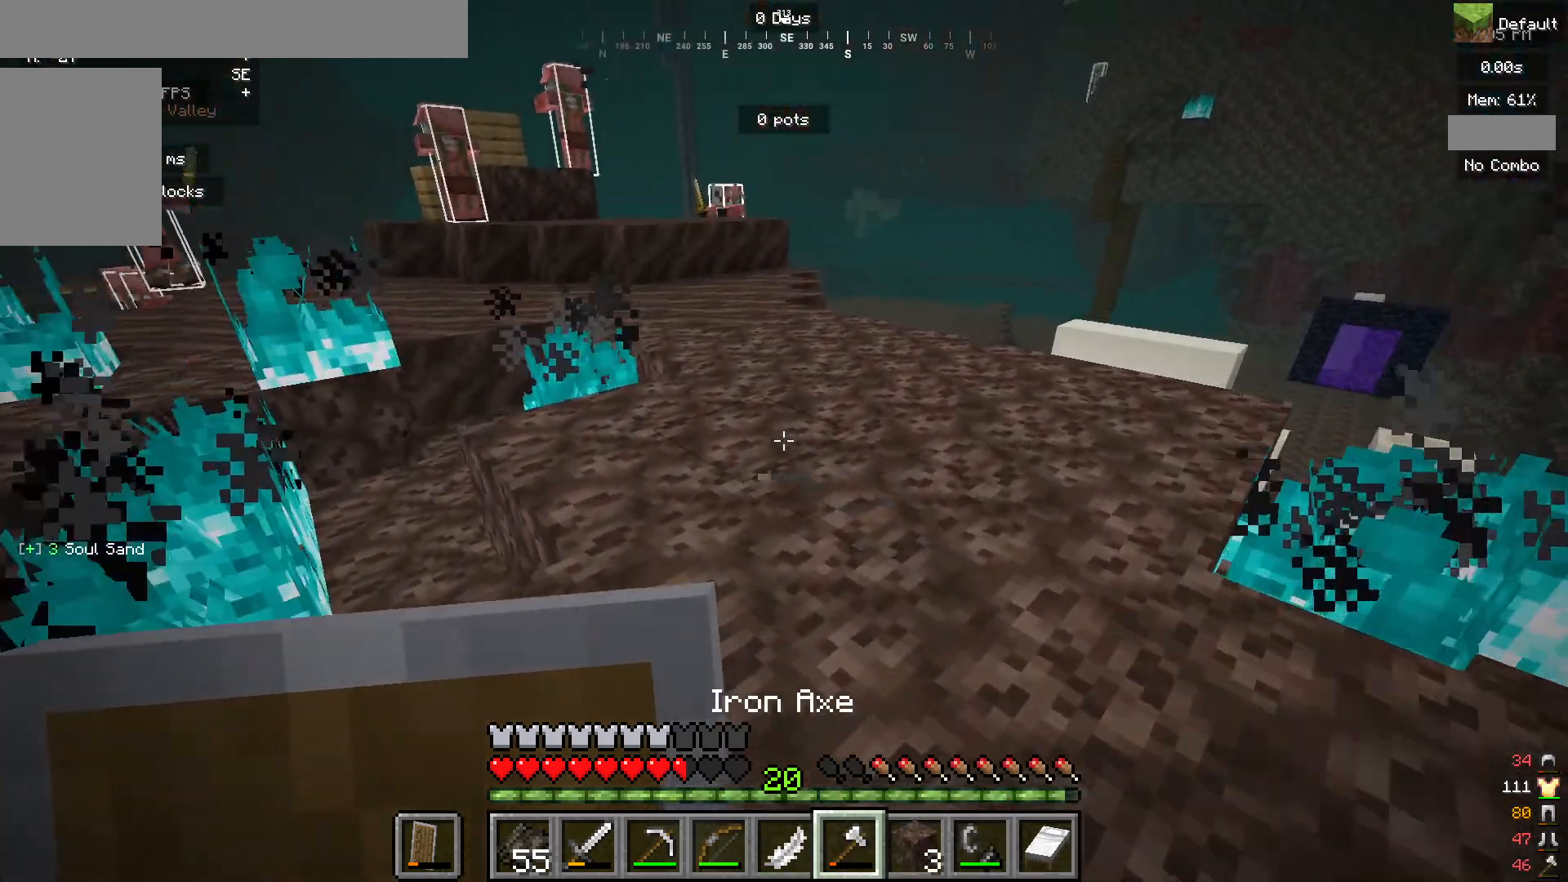
{"keys": [], "mouse": [], "events": []}
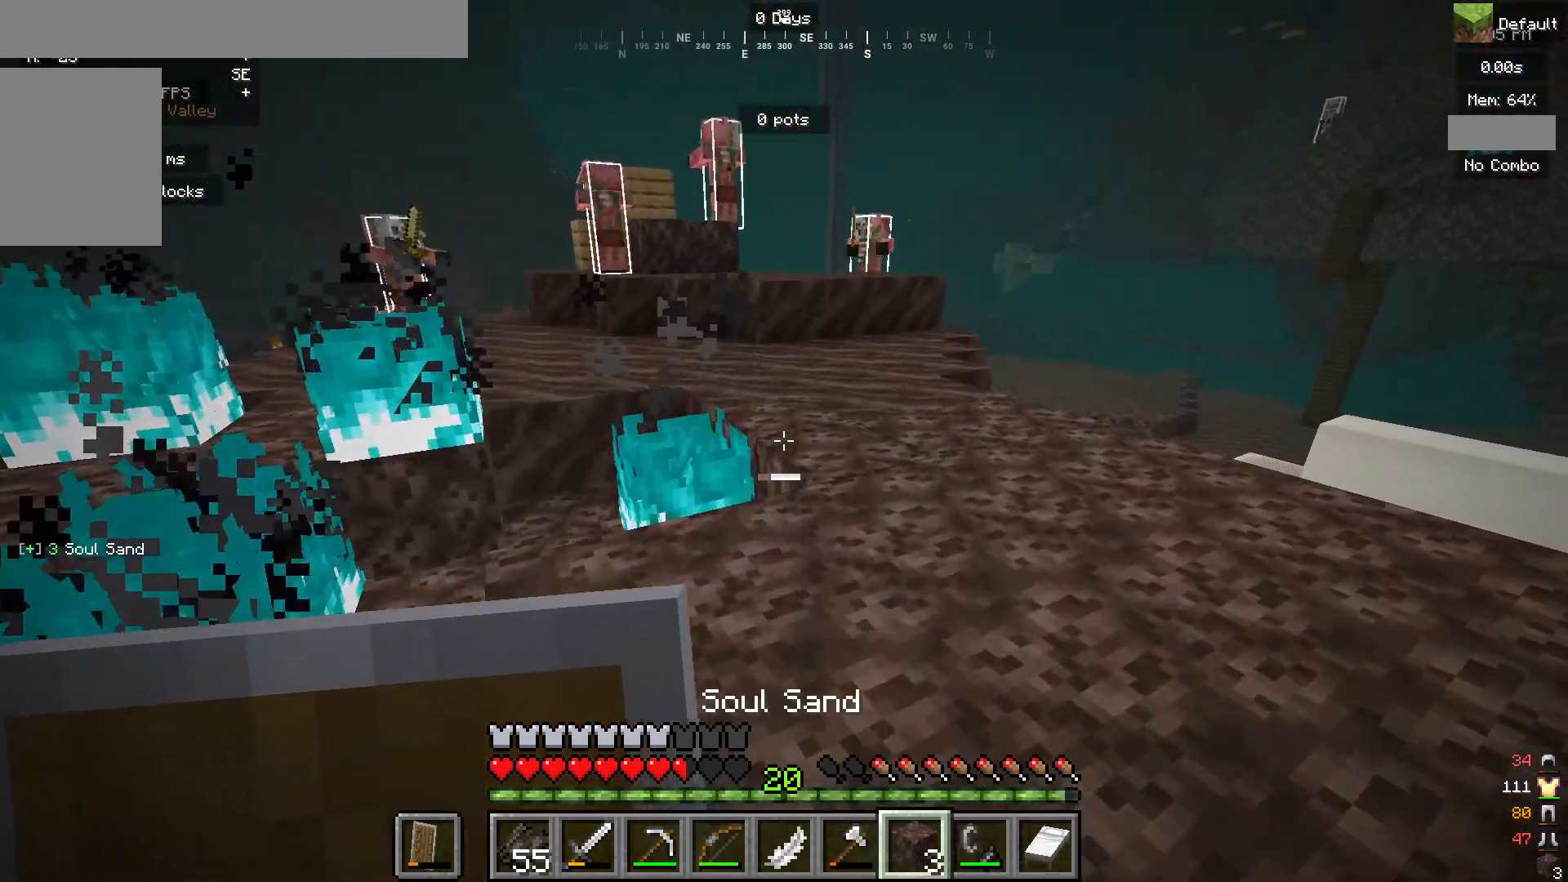
{"keys": [], "mouse": [], "events": []}
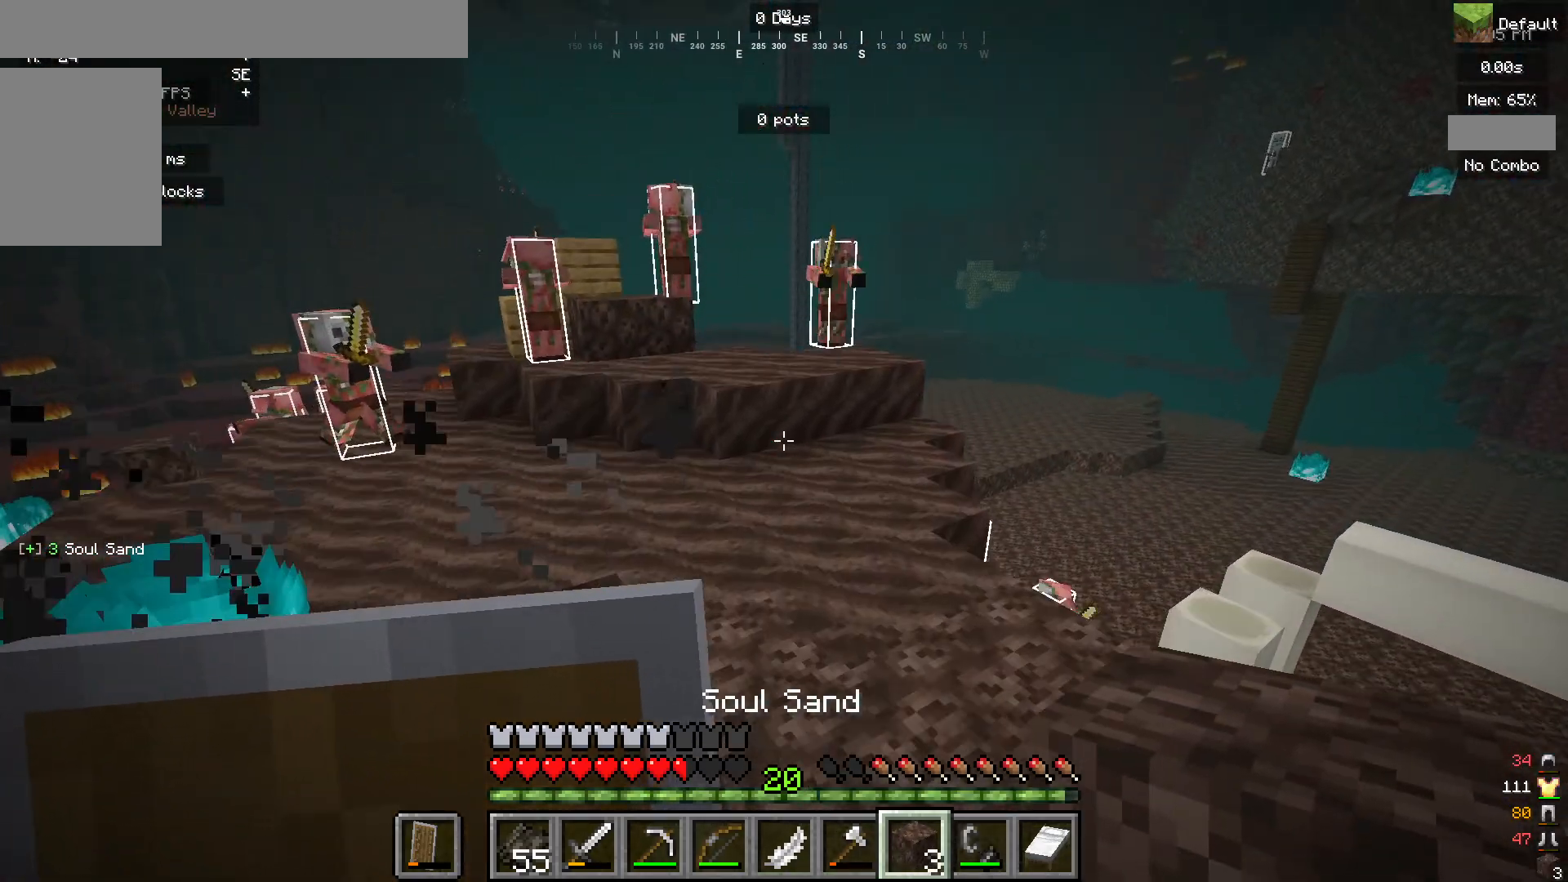
{"keys": [], "mouse": [], "events": []}
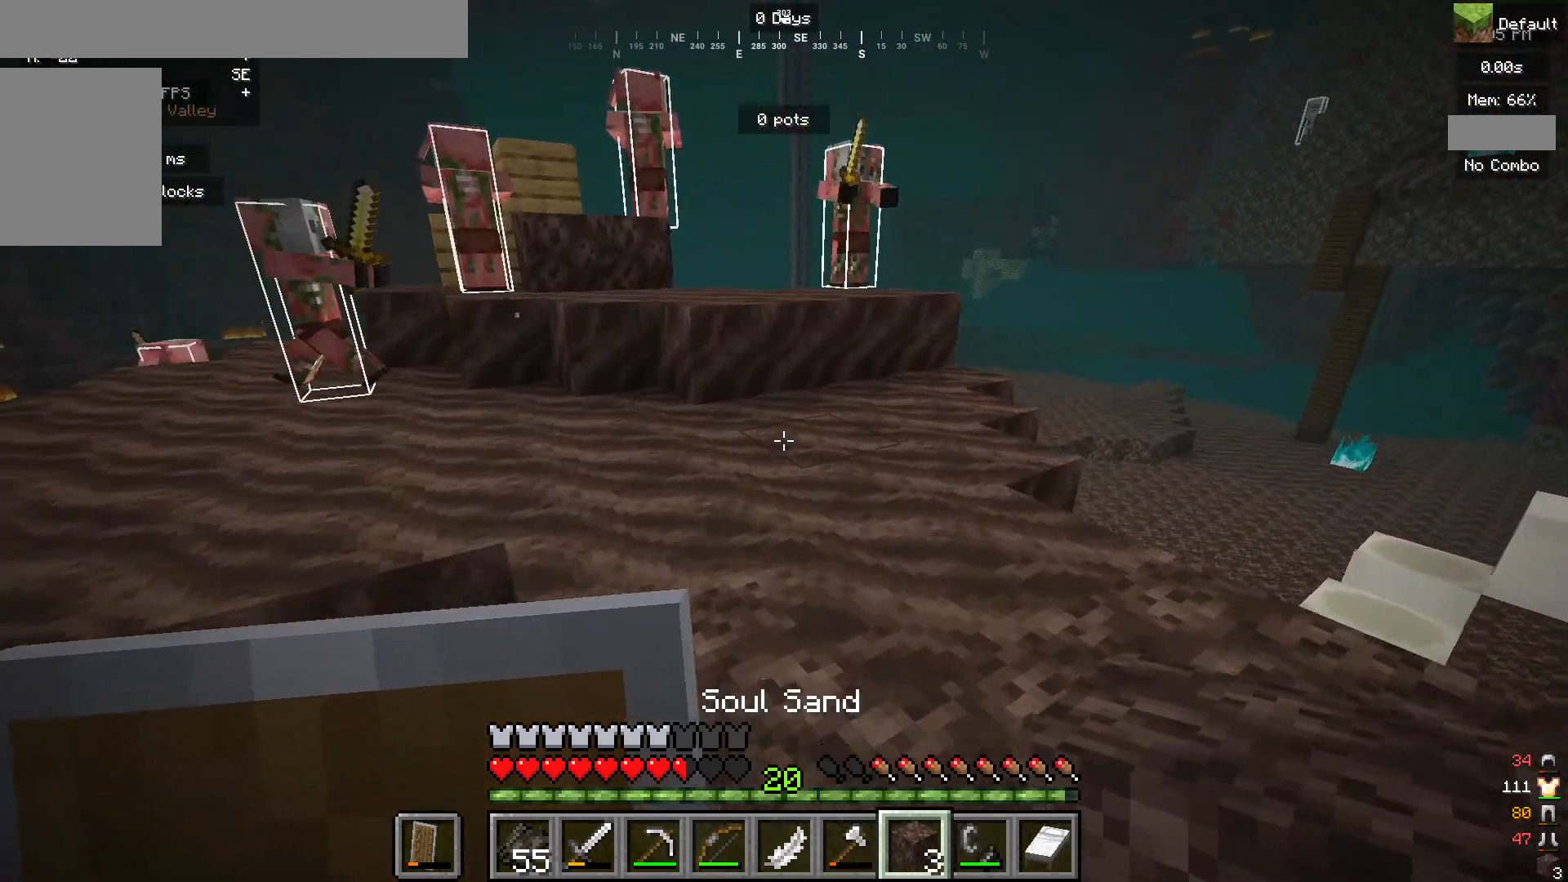
{"keys": [], "mouse": [], "events": []}
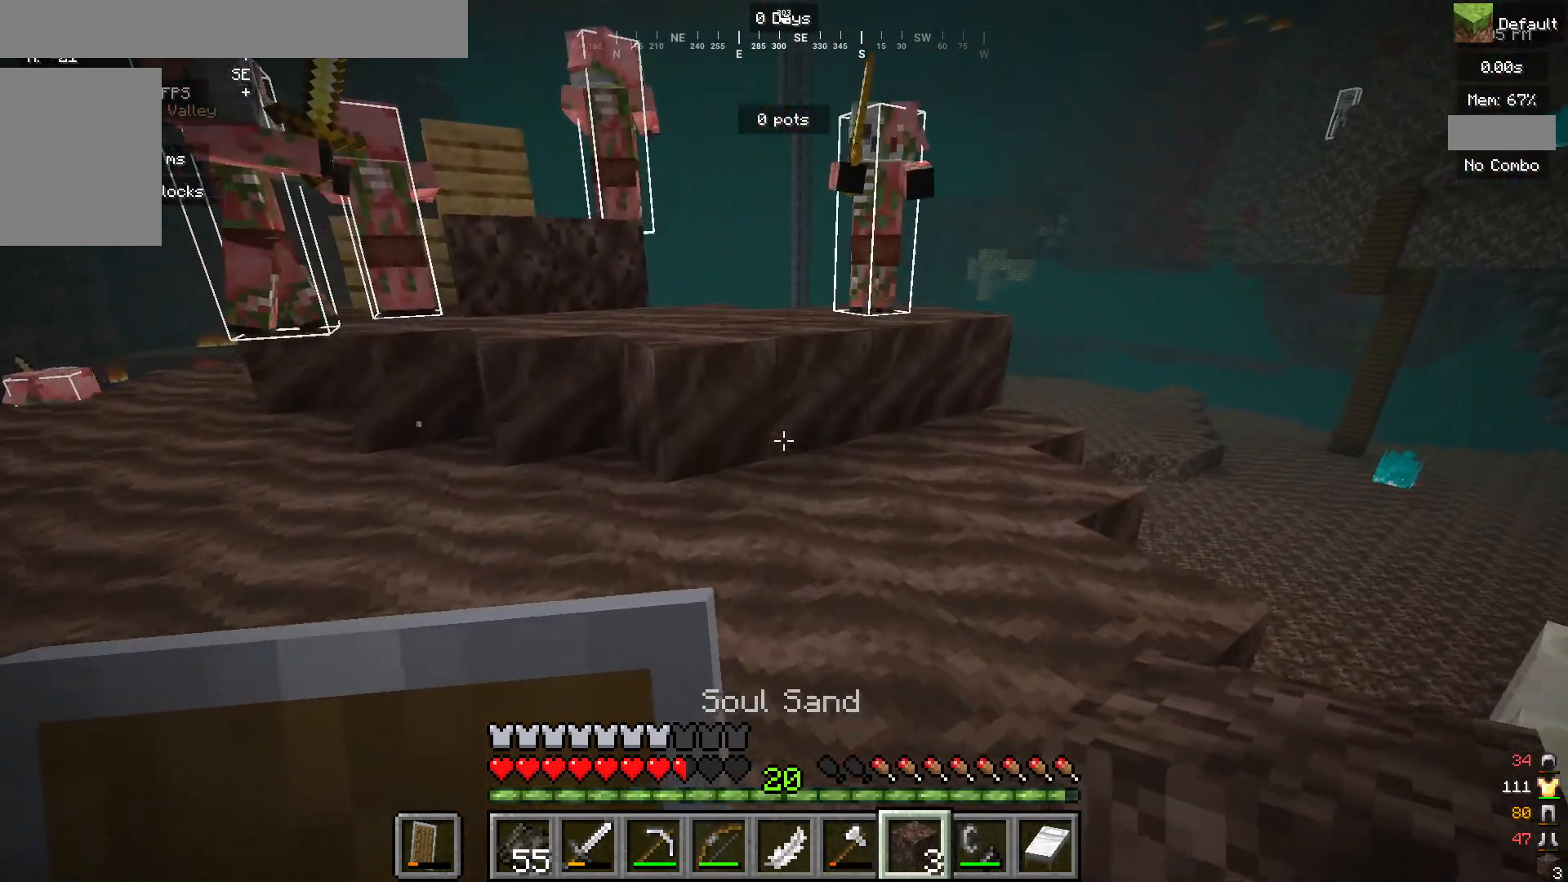
{"keys": ["a"], "mouse": [], "events": [[333, "a", "down"]]}
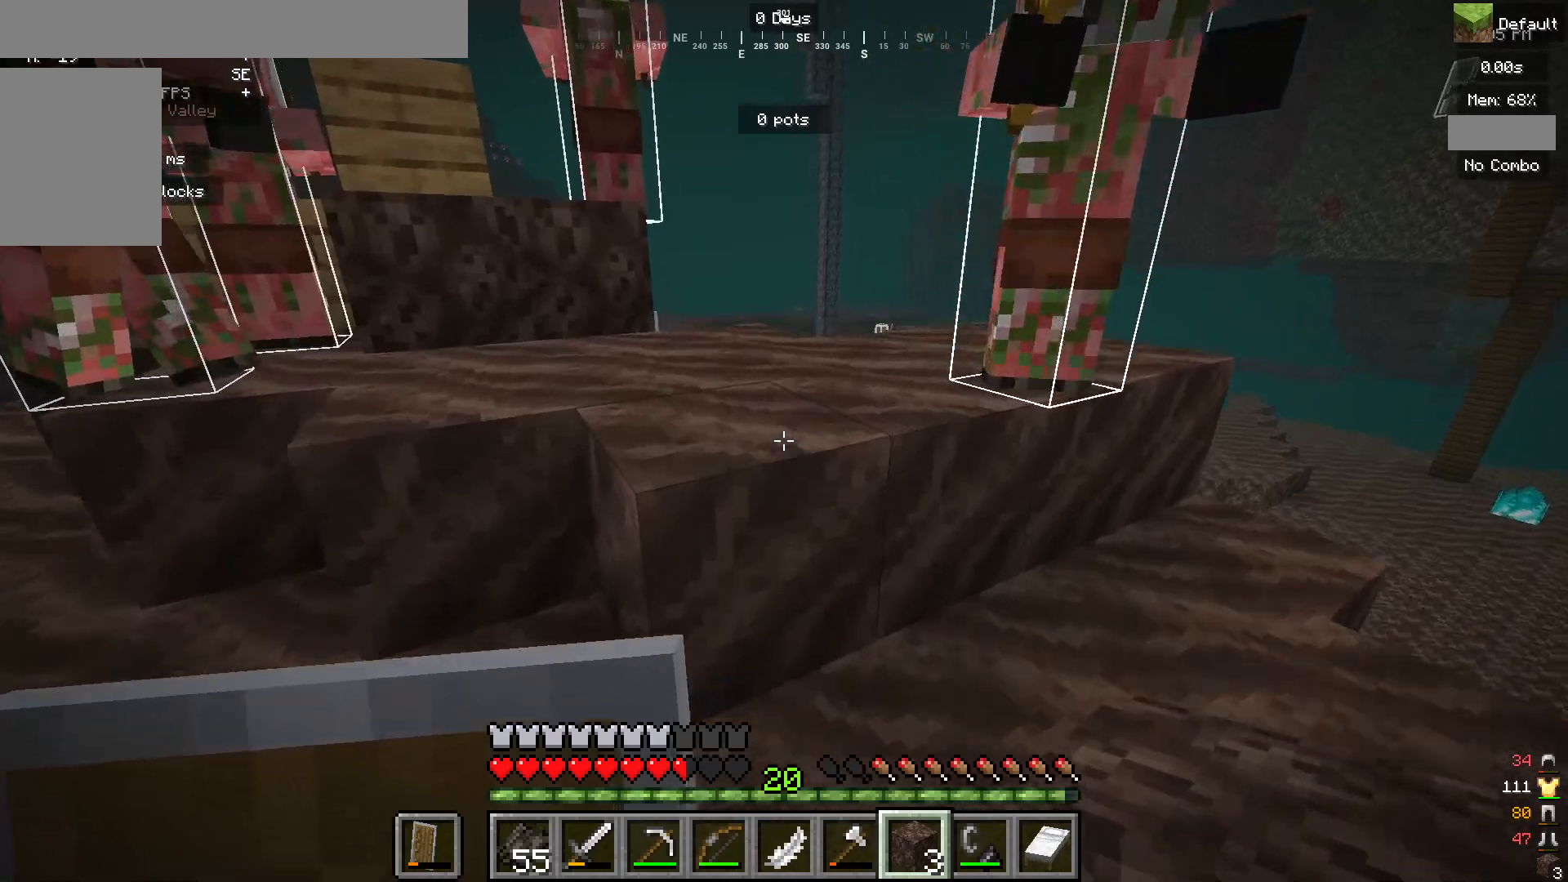
{"keys": [], "mouse": [], "events": [[33, "a", "up"]]}
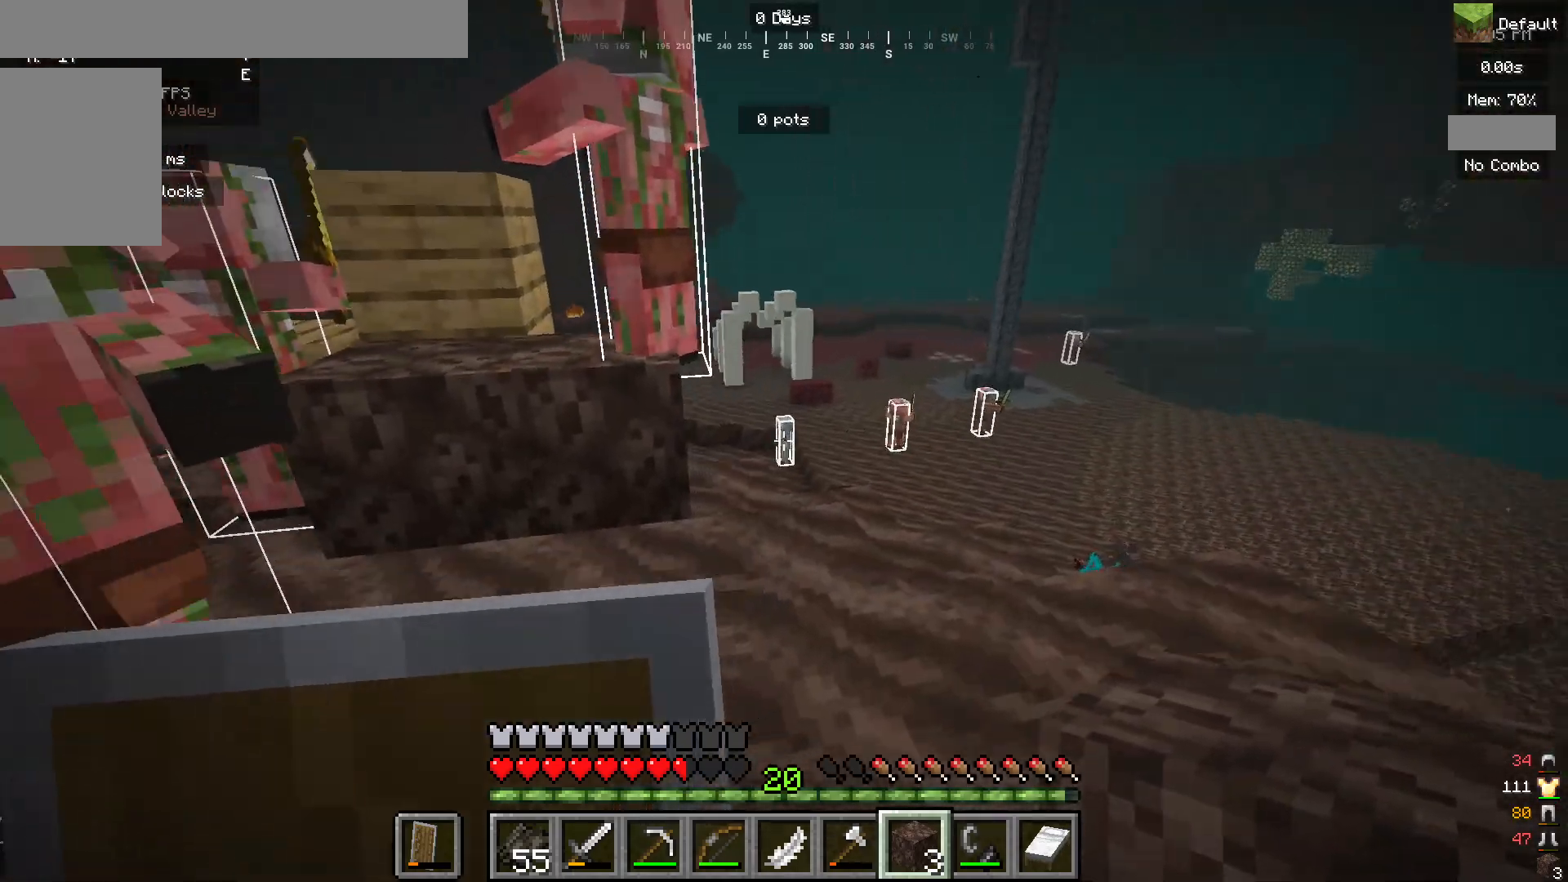
{"keys": [], "mouse": [], "events": [[133, "a", "down"], [350, "a", "up"]]}
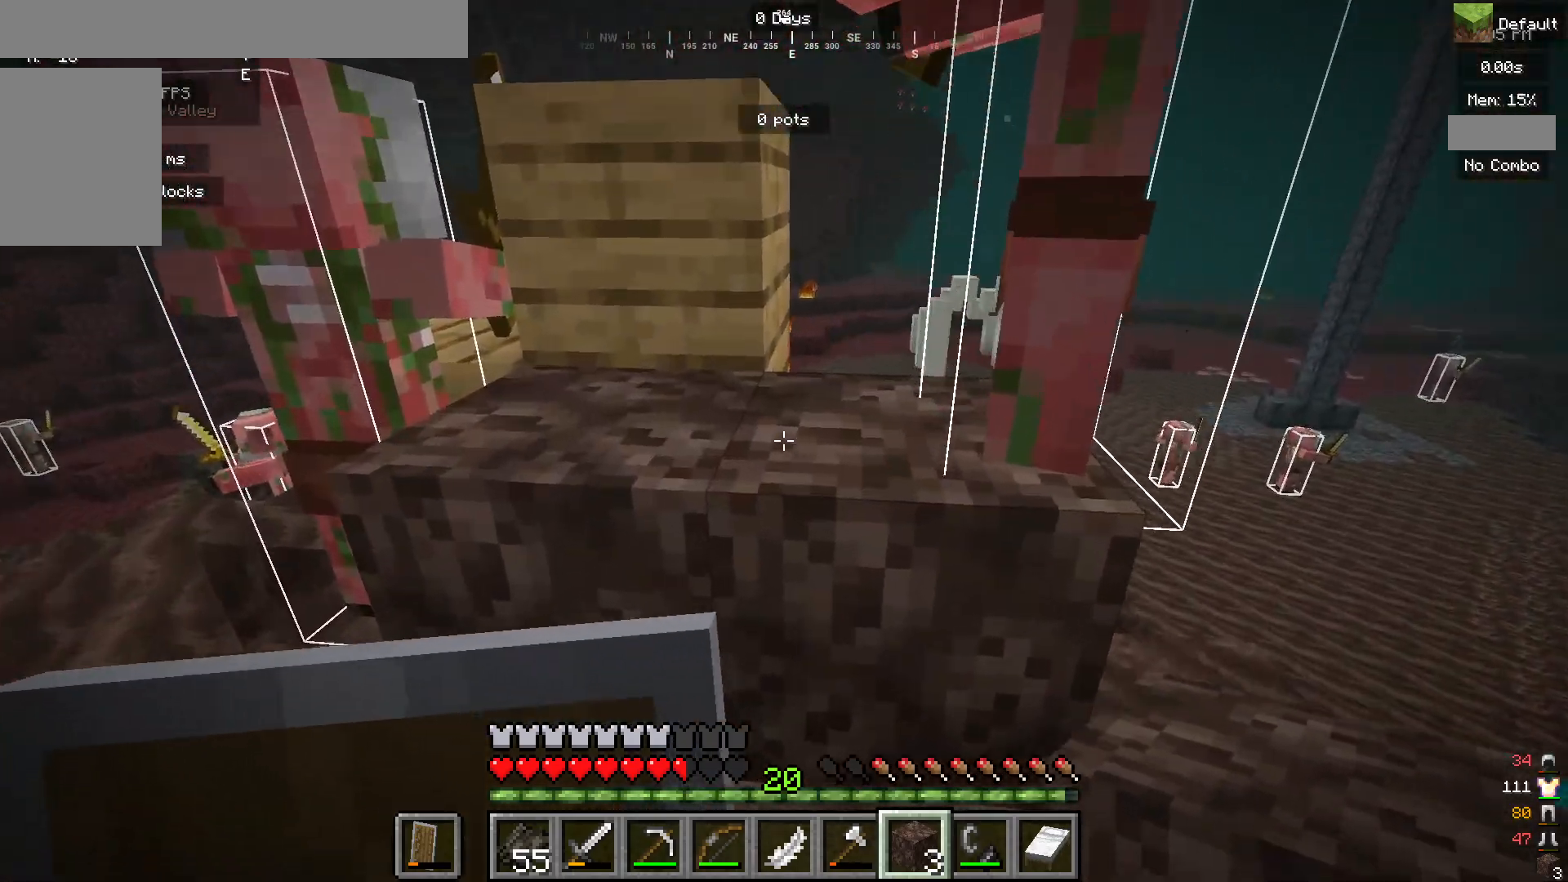
{"keys": [], "mouse": [], "events": [[267, "a", "down"], [400, "a", "up"]]}
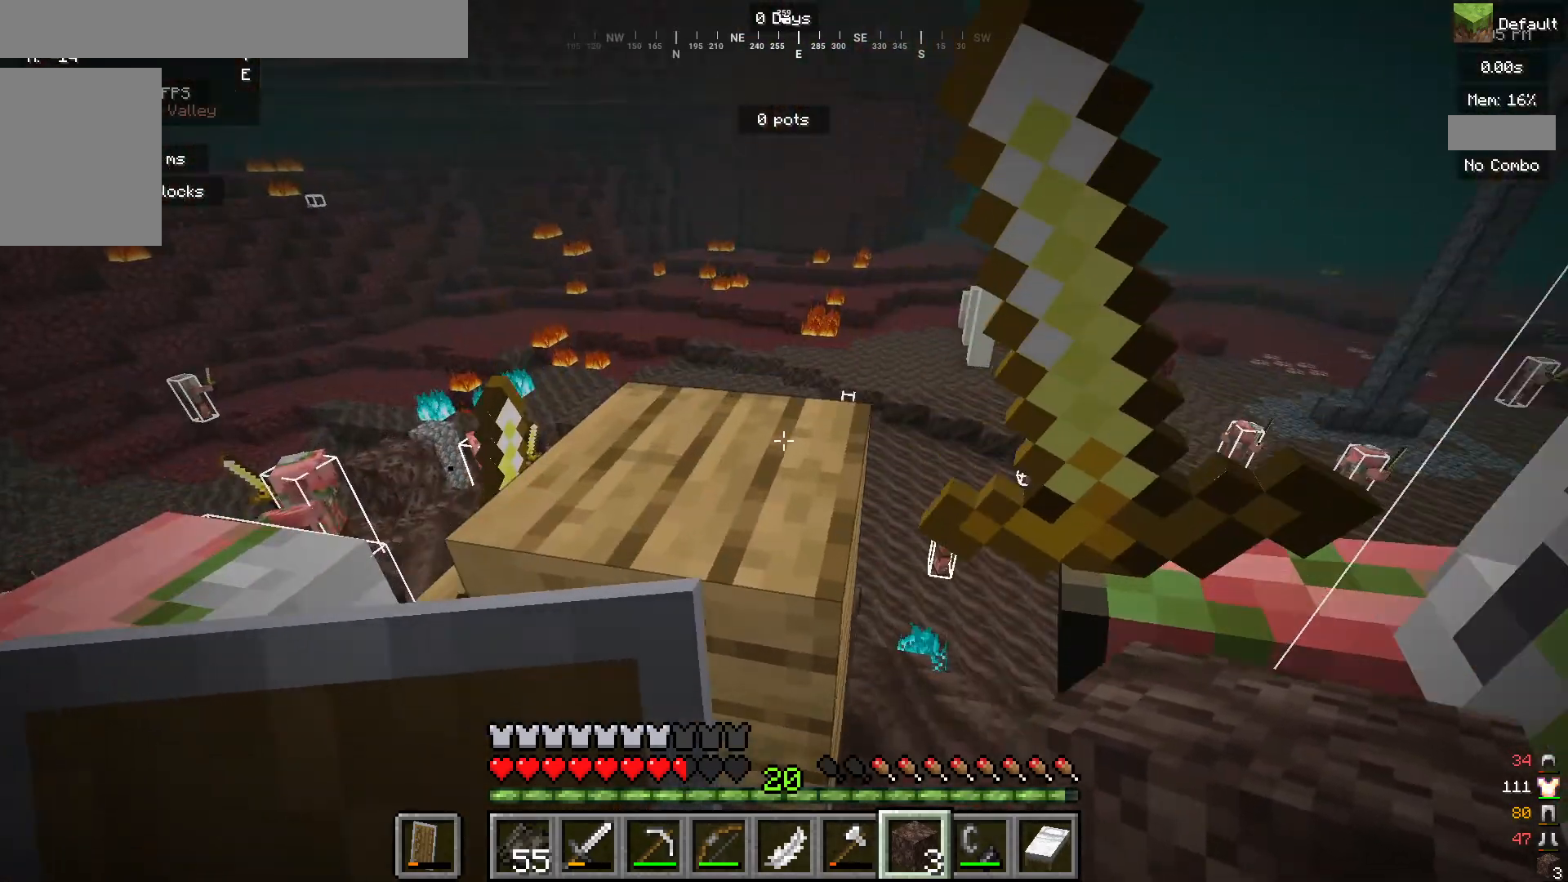
{"keys": [], "mouse": ["left"], "events": [[217, "a", "down"], [383, "a", "up"], [467, "mouse_left", "down"]]}
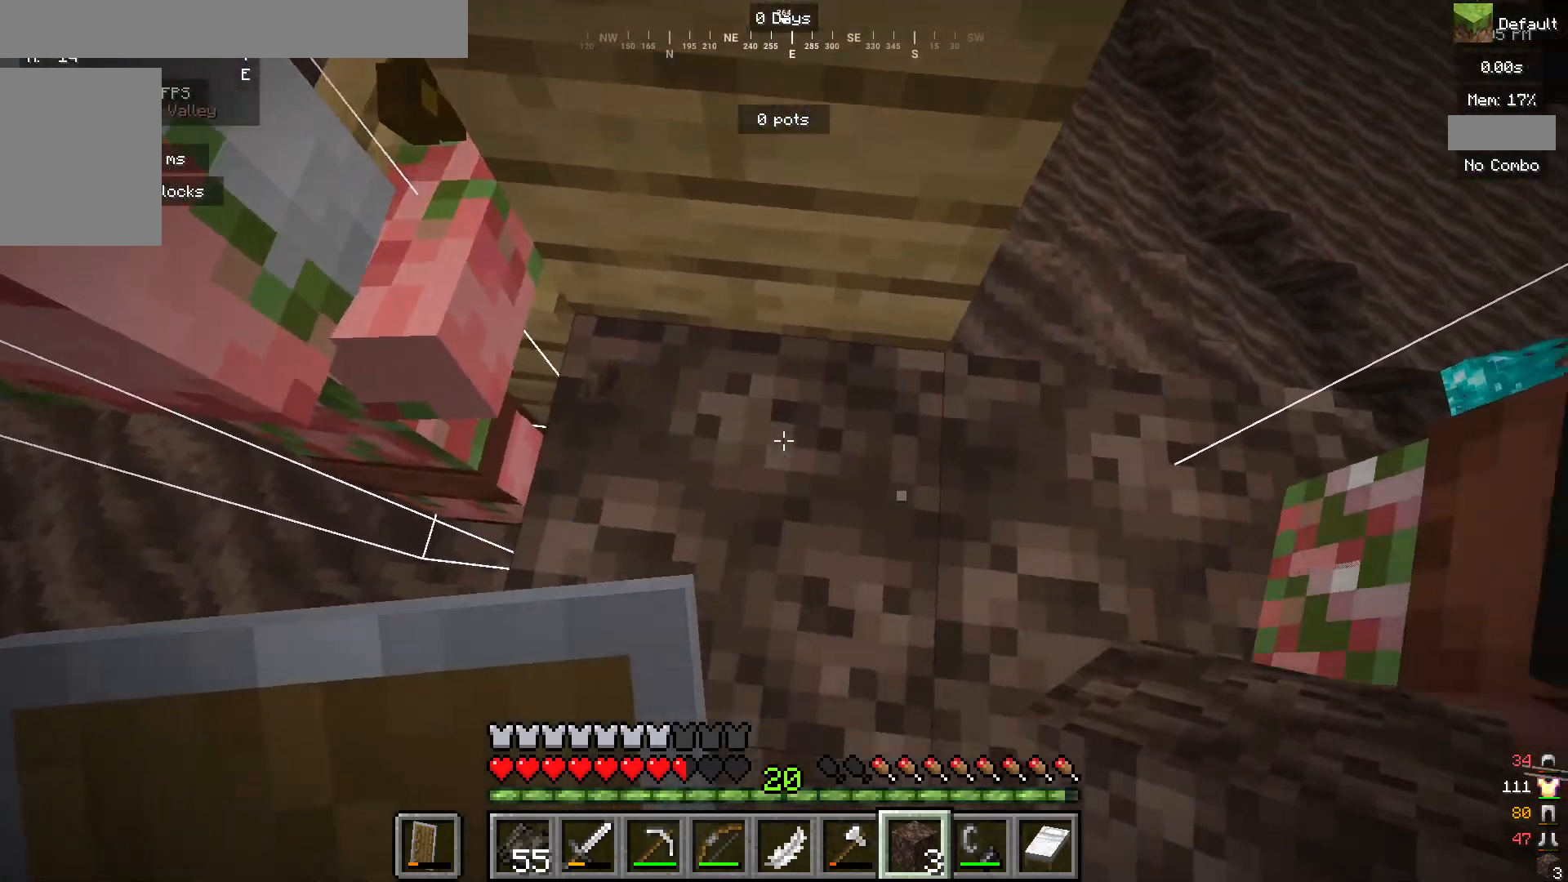
{"keys": [], "mouse": ["left"], "events": []}
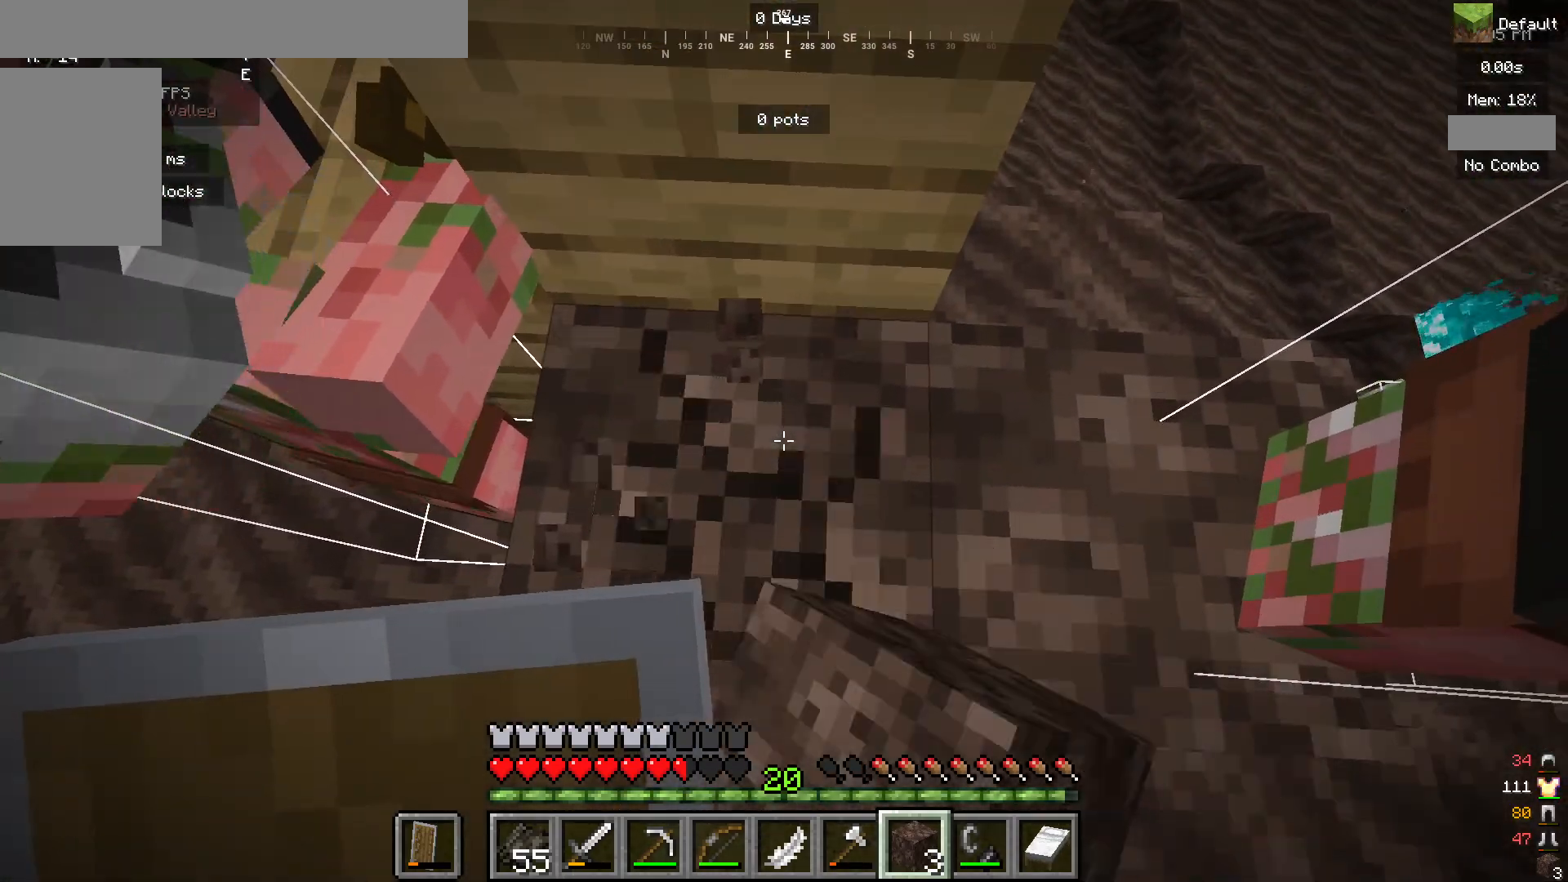
{"keys": [], "mouse": ["left"], "events": [[100, "a", "down"], [217, "a", "up"]]}
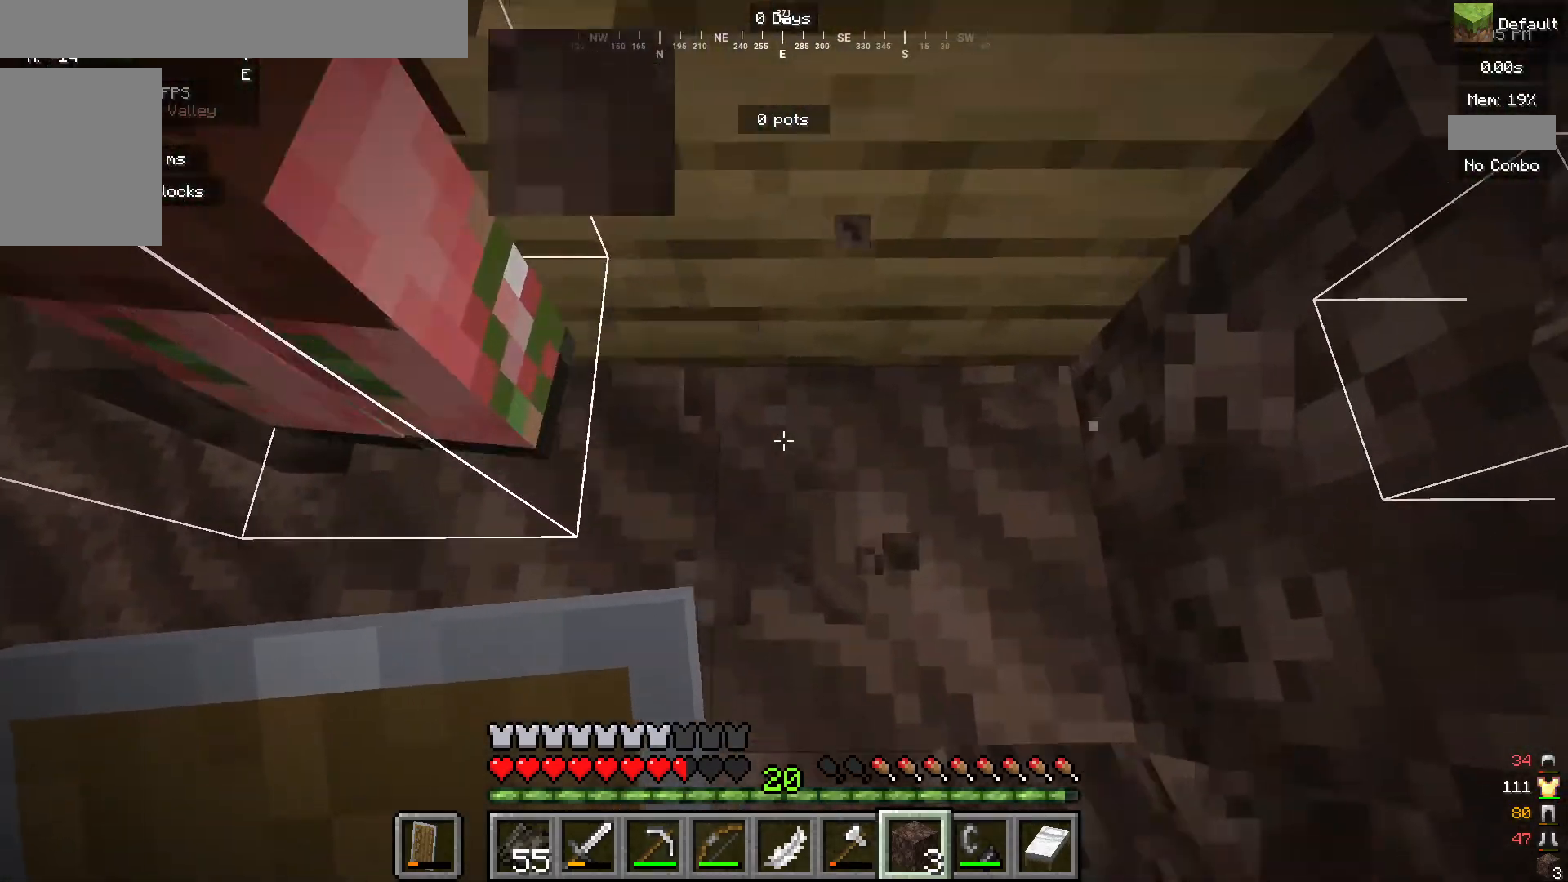
{"keys": [], "mouse": [], "events": [[33, "a", "down"], [267, "mouse_left", "up"], [350, "a", "up"]]}
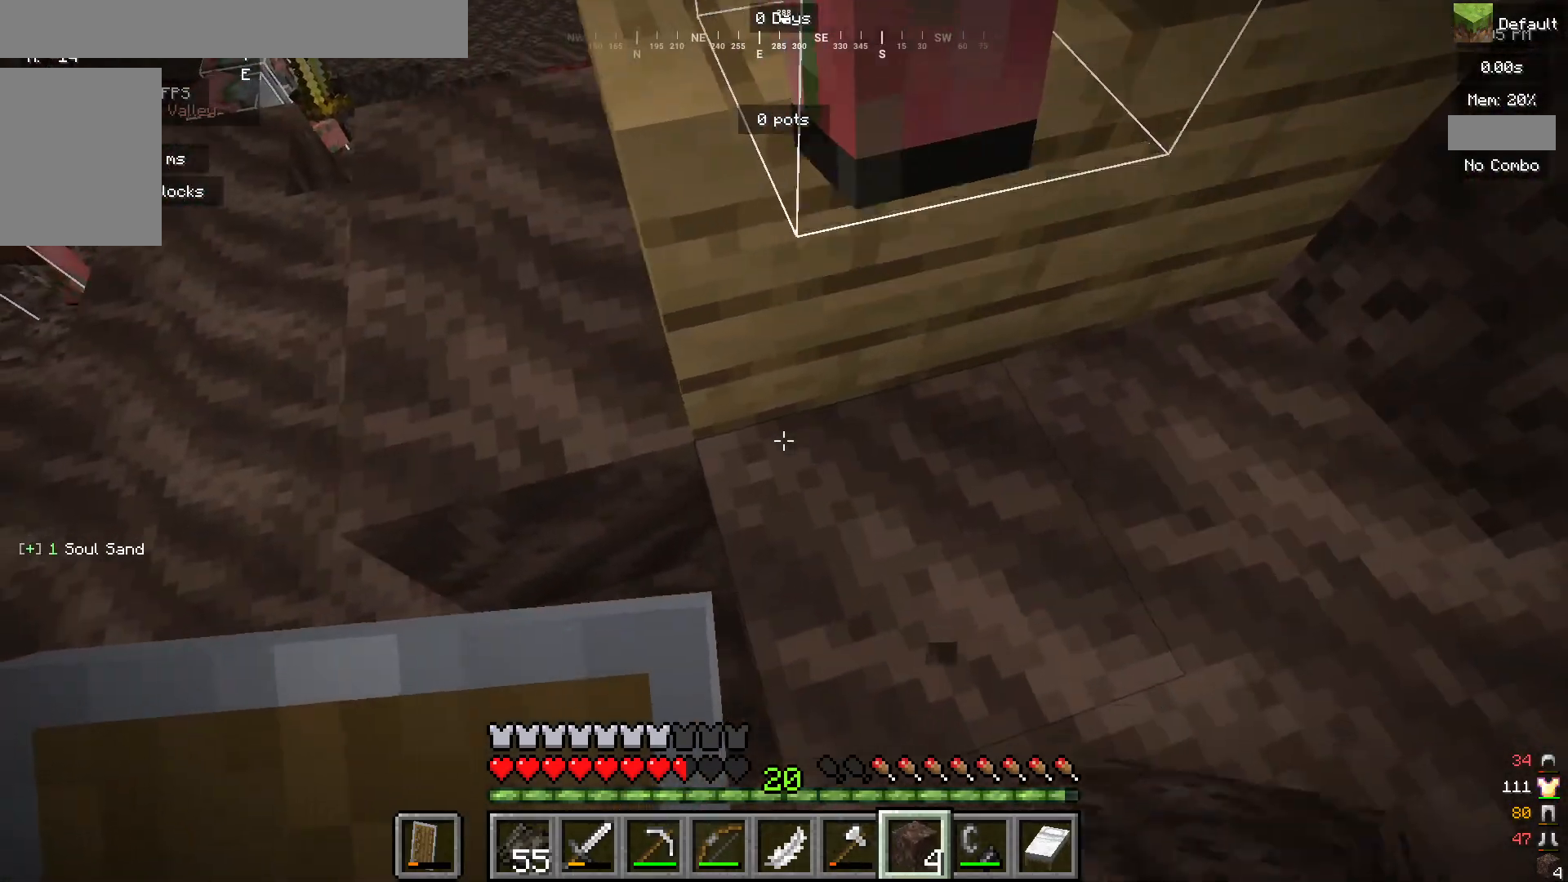
{"keys": [], "mouse": [], "events": [[150, "a", "down"], [233, "a", "up"]]}
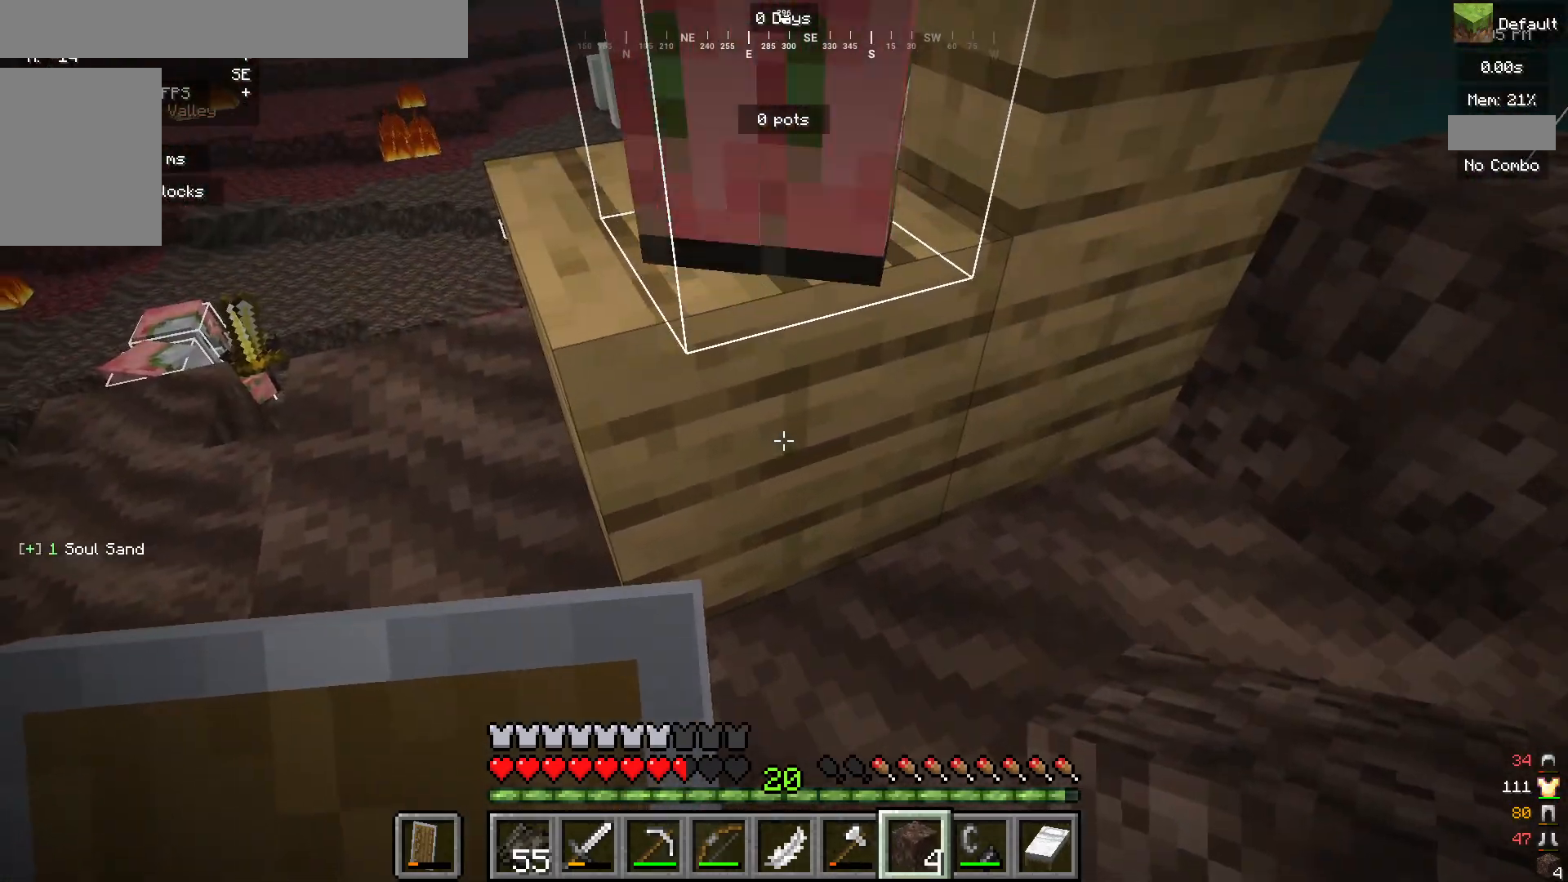
{"keys": [], "mouse": [], "events": [[267, "a", "down"], [433, "a", "up"]]}
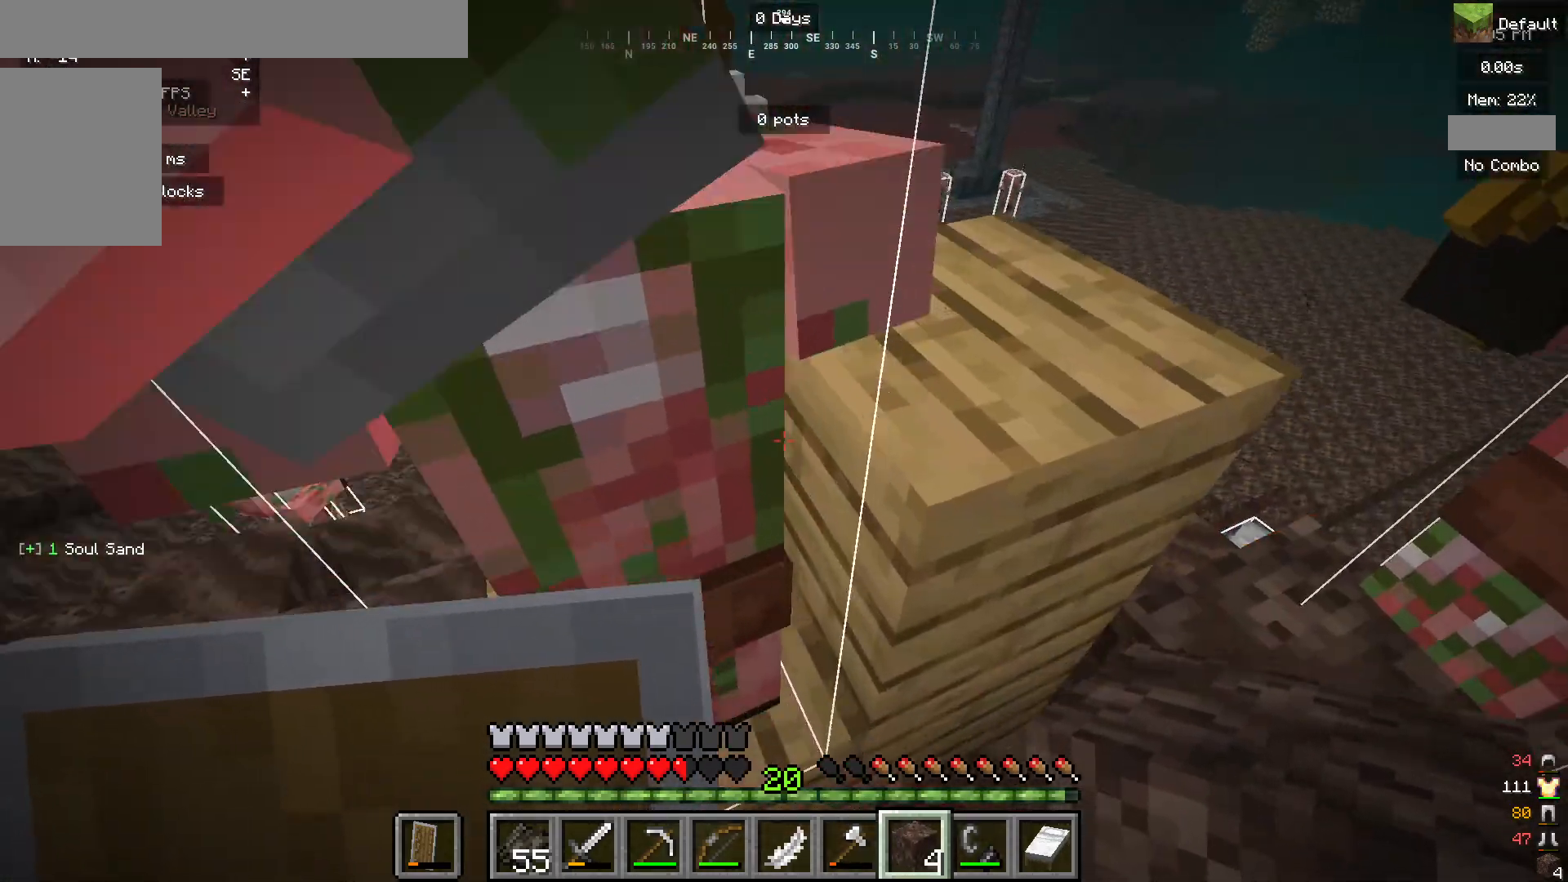
{"keys": [], "mouse": [], "events": [[250, "a", "down"], [500, "a", "up"]]}
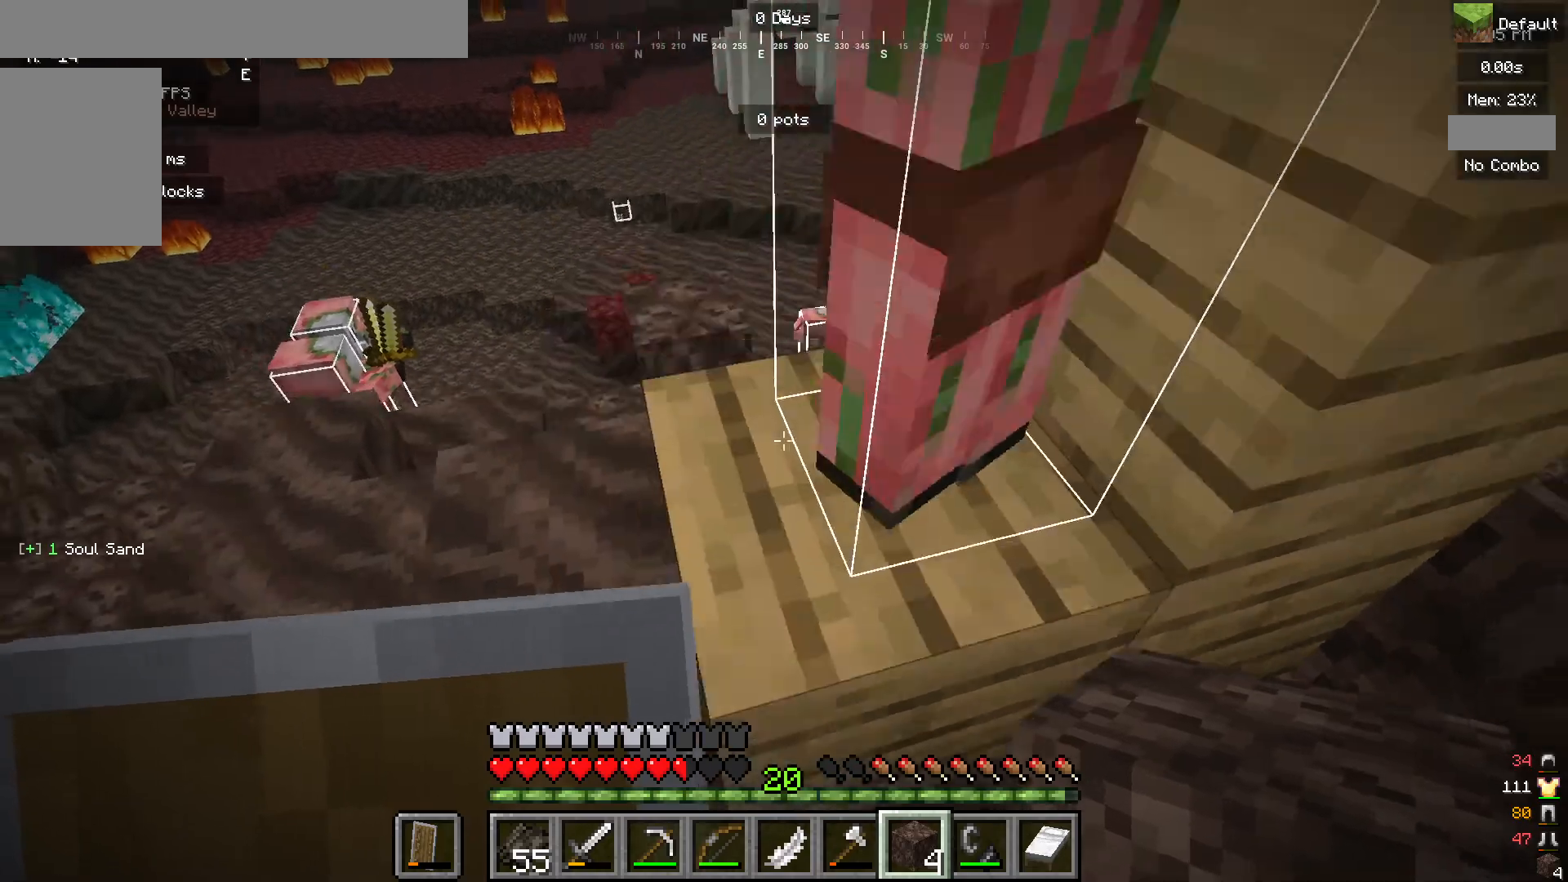
{"keys": ["d"], "mouse": [], "events": [[317, "d", "down"]]}
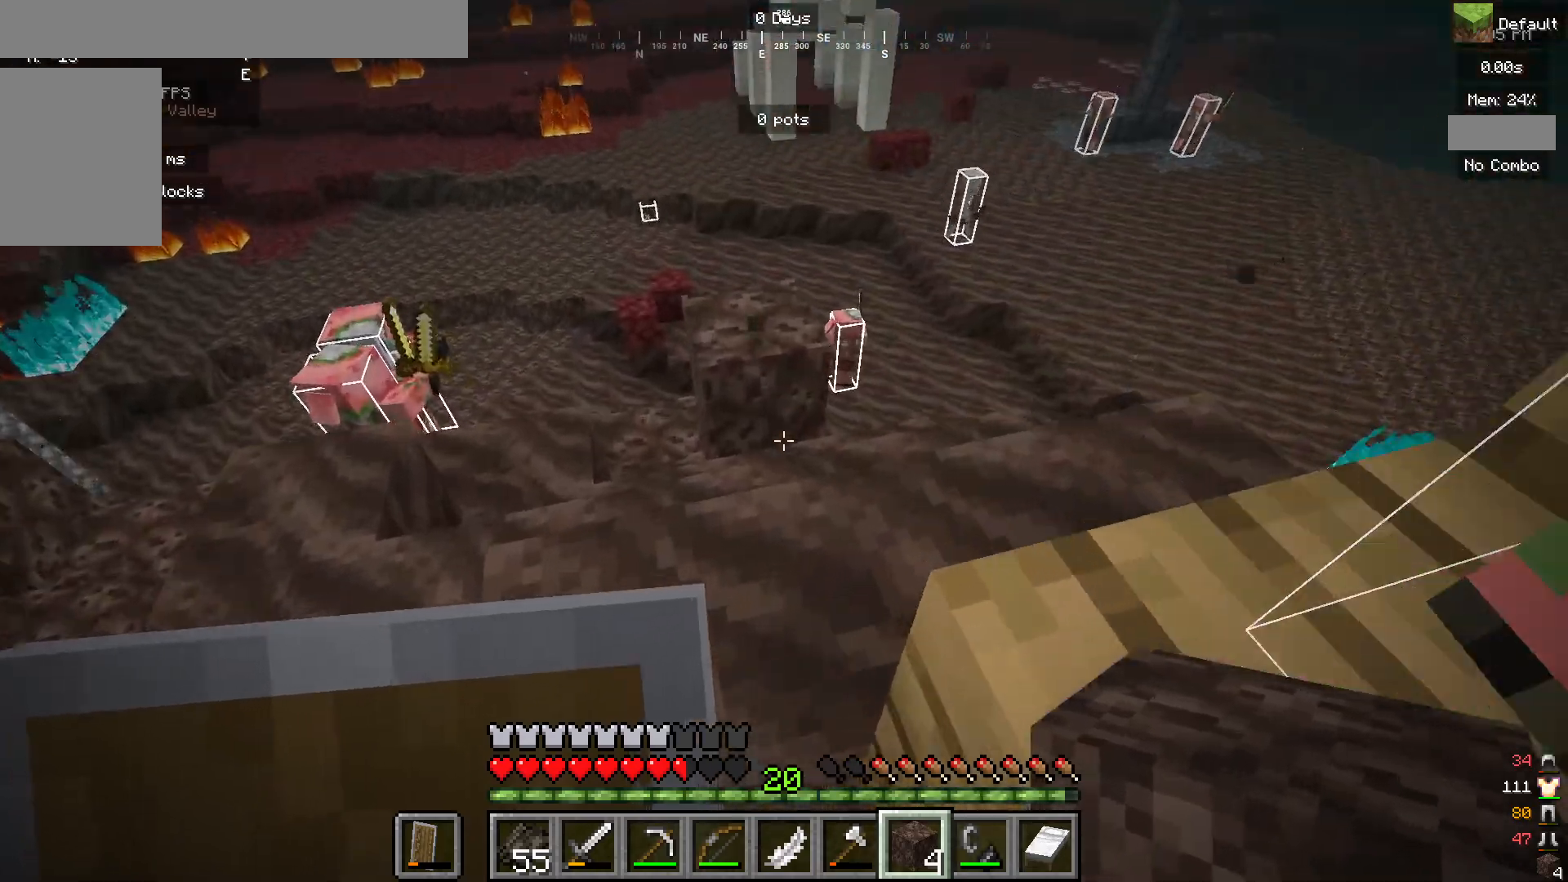
{"keys": ["d"], "mouse": [], "events": [[67, "d", "up"], [233, "d", "down"]]}